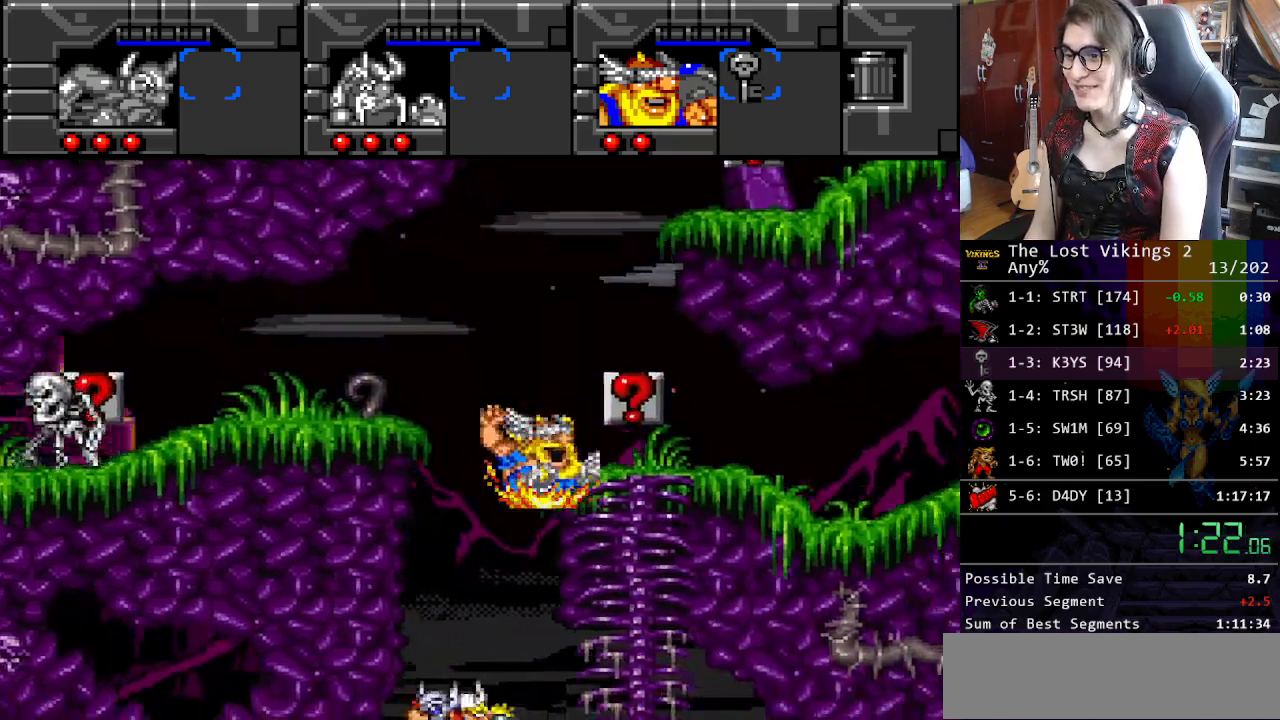
Gameplay with a controller (Nintendo layout); each line is a JSON object with the inputs held at the frame after it. "events" lists button and stick changes between this image and that frame as [ms after this image, input, new state], when the widget could be followed in between. Not read: L3 R3.
{"buttons": ["DPAD_RIGHT"], "events": [[367, "Y", "up"]]}
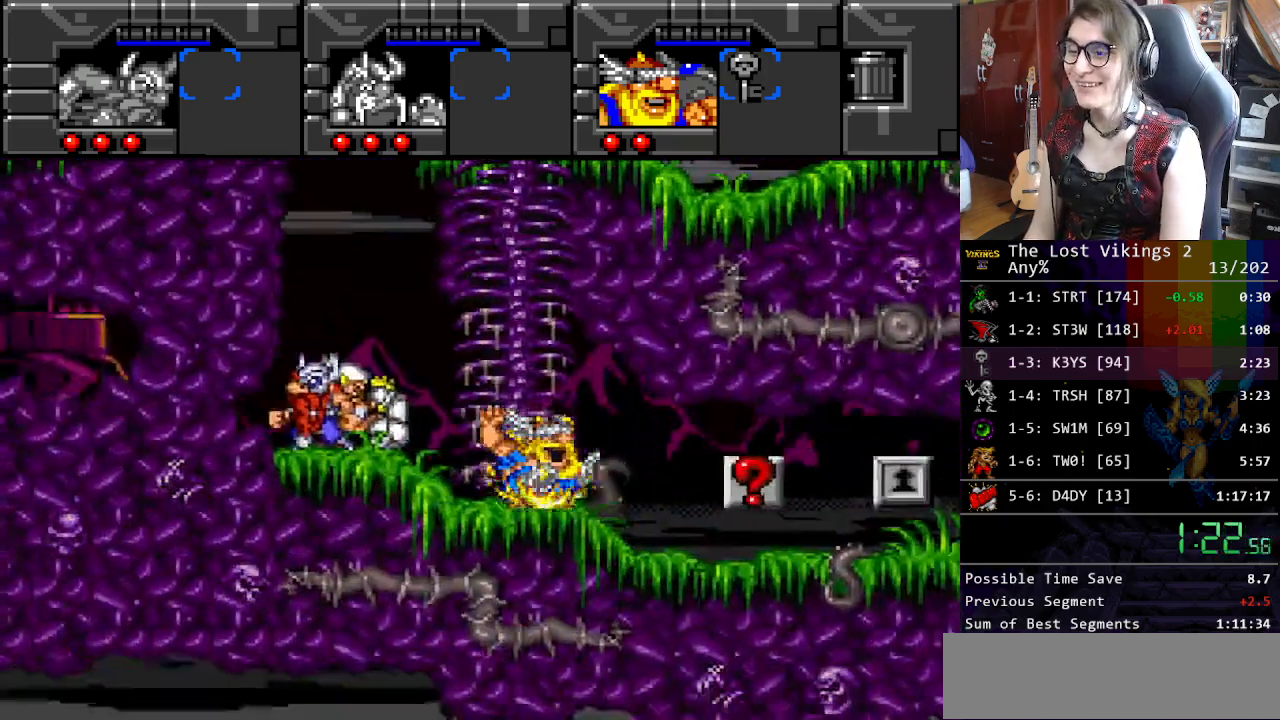
{"buttons": ["DPAD_RIGHT"], "events": []}
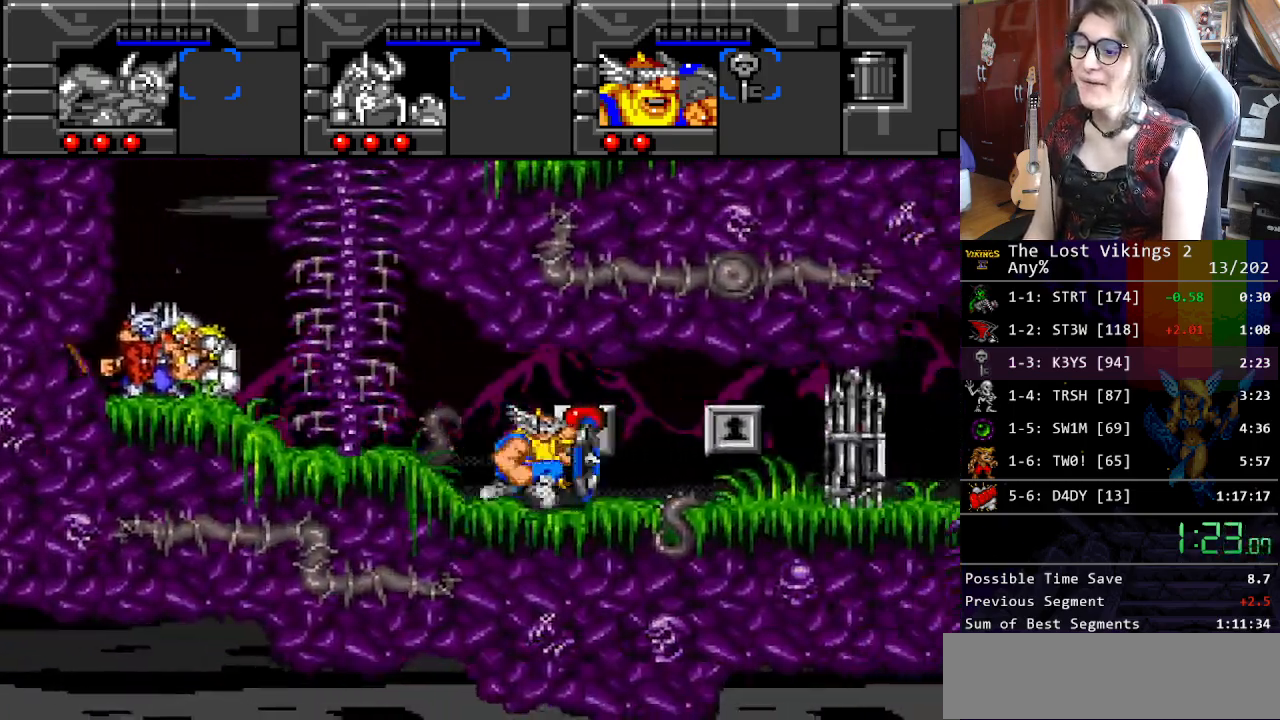
{"buttons": ["X", "DPAD_RIGHT"], "events": [[351, "X", "down"]]}
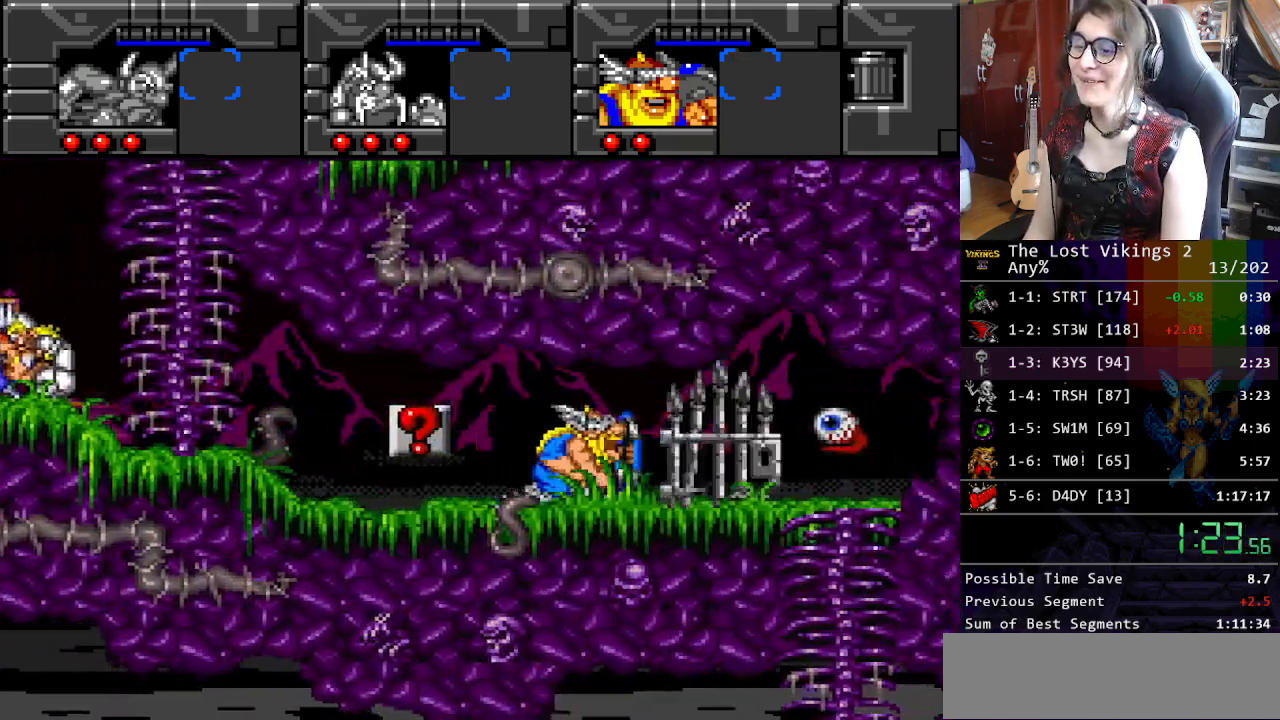
{"buttons": ["Y", "DPAD_RIGHT"], "events": [[17, "R1", "down"], [17, "X", "up"], [167, "R1", "up"], [167, "Y", "down"]]}
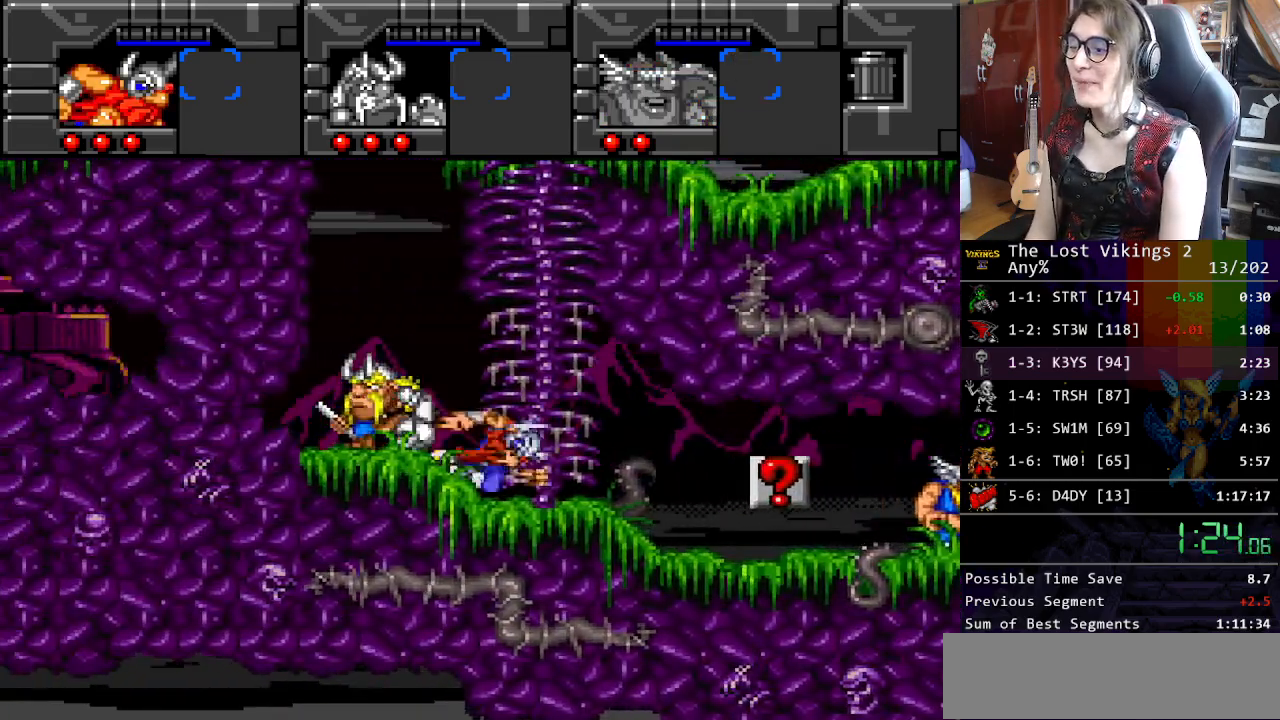
{"buttons": ["R1", "DPAD_RIGHT"], "events": [[117, "Y", "up"], [468, "R1", "down"]]}
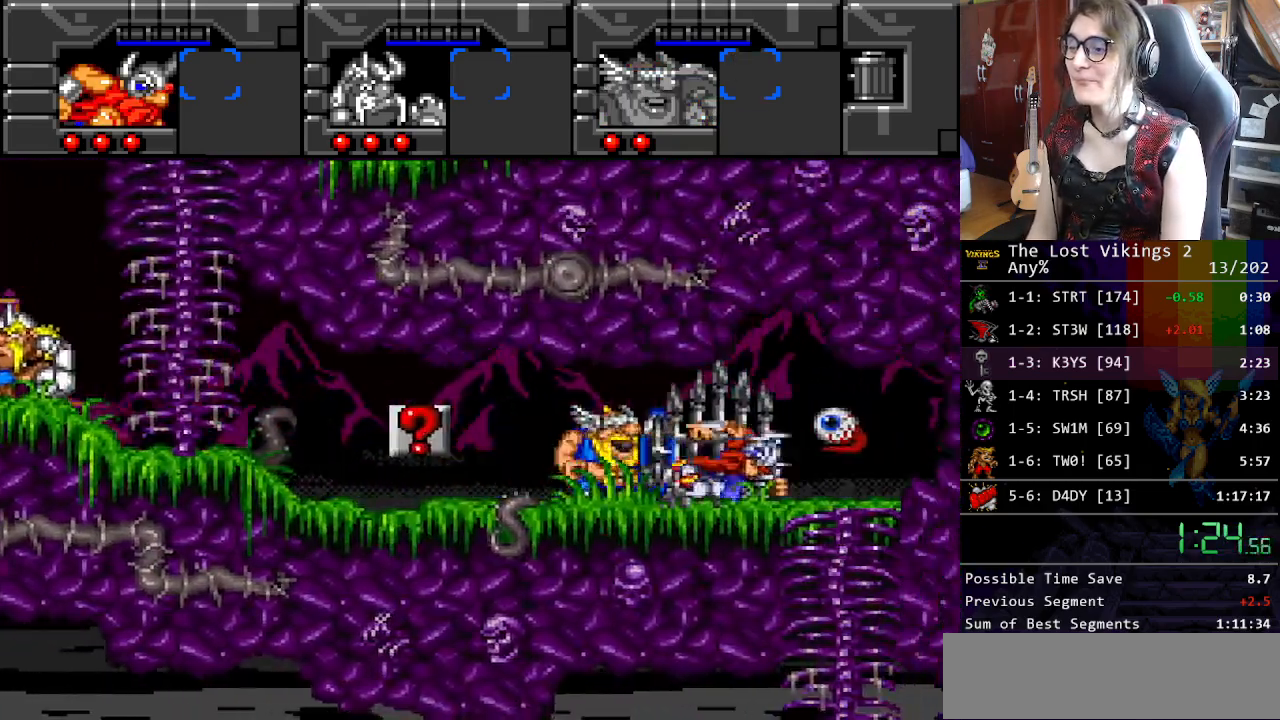
{"buttons": ["DPAD_RIGHT"], "events": [[133, "R1", "up"]]}
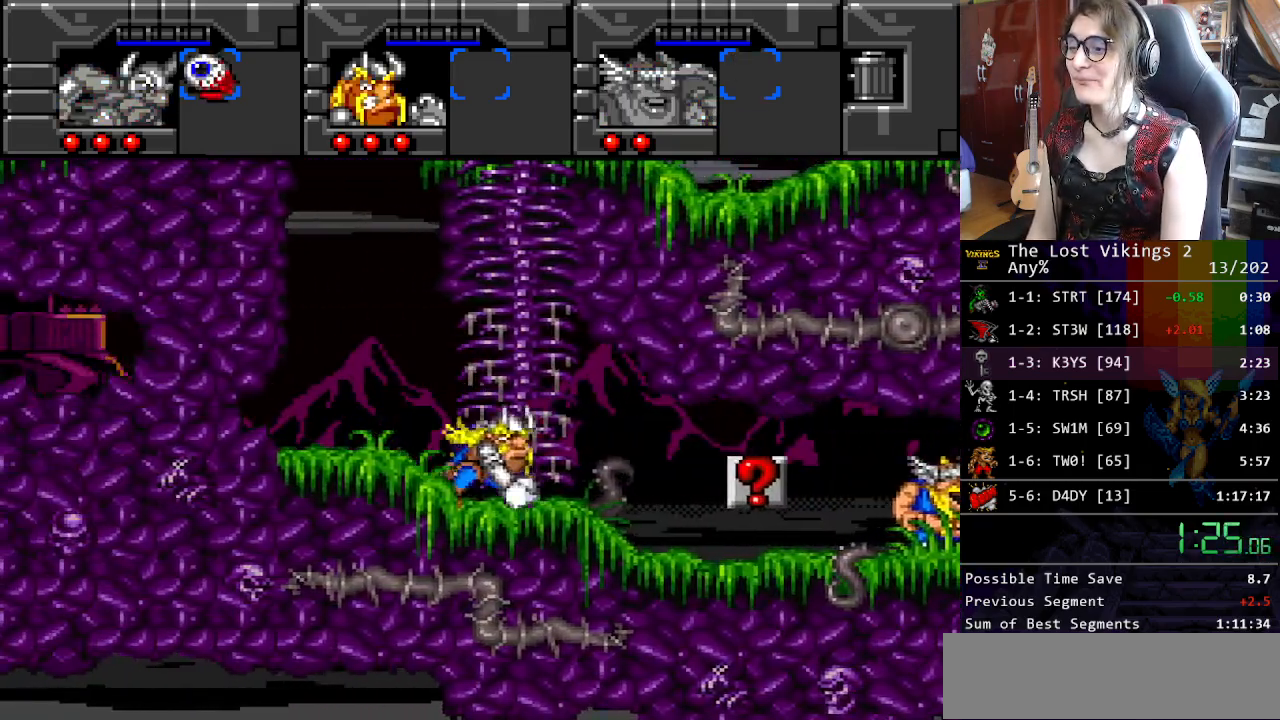
{"buttons": ["DPAD_RIGHT"], "events": []}
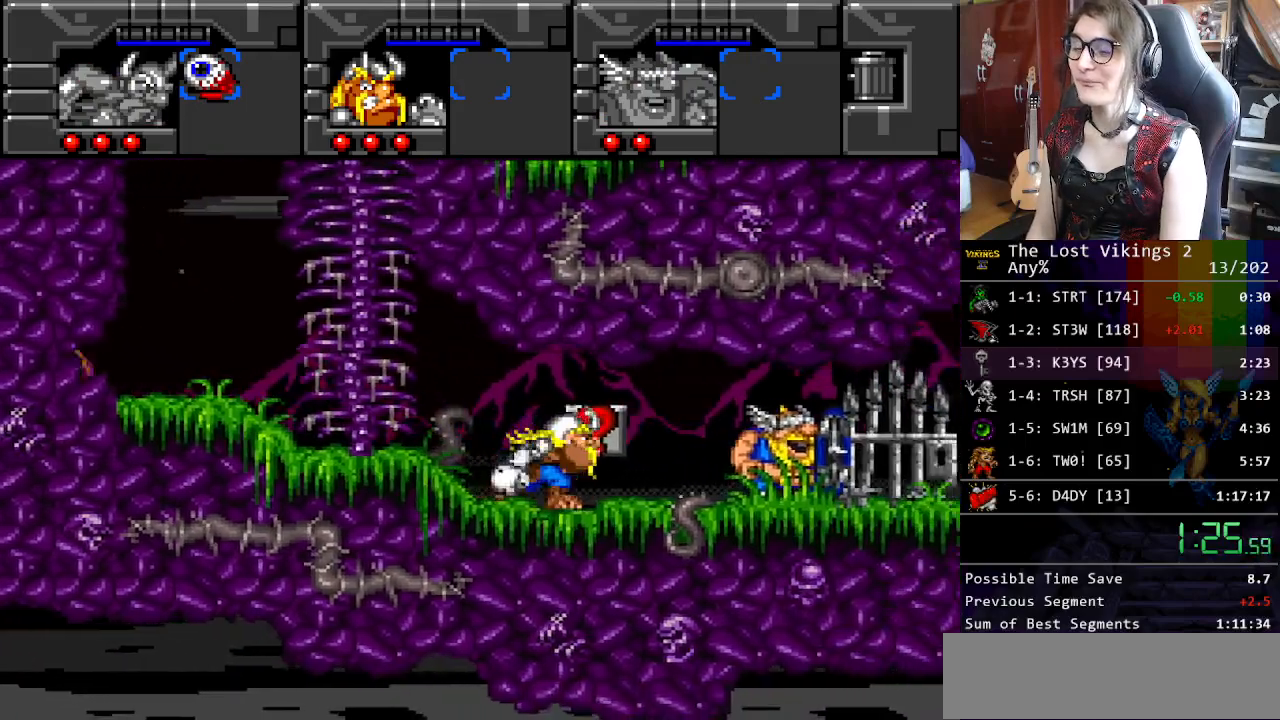
{"buttons": ["DPAD_RIGHT"], "events": []}
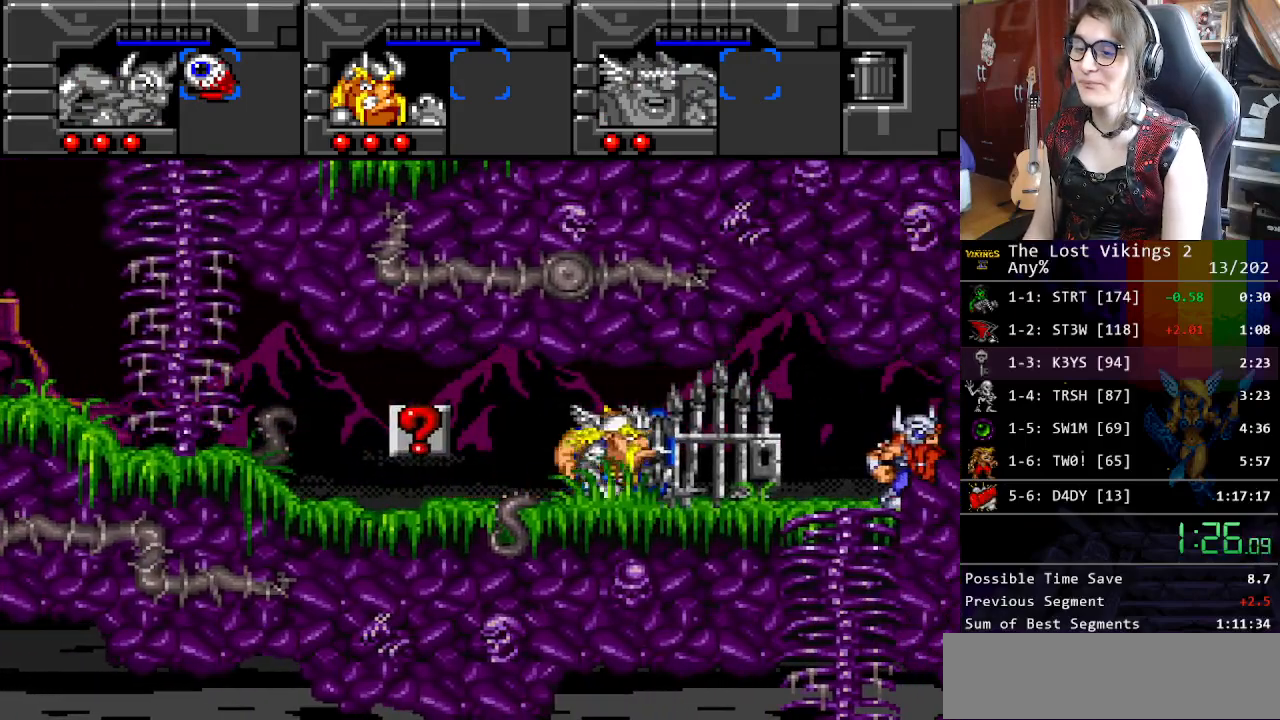
{"buttons": ["DPAD_DOWN"], "events": [[434, "DPAD_DOWN", "down"], [485, "DPAD_RIGHT", "up"]]}
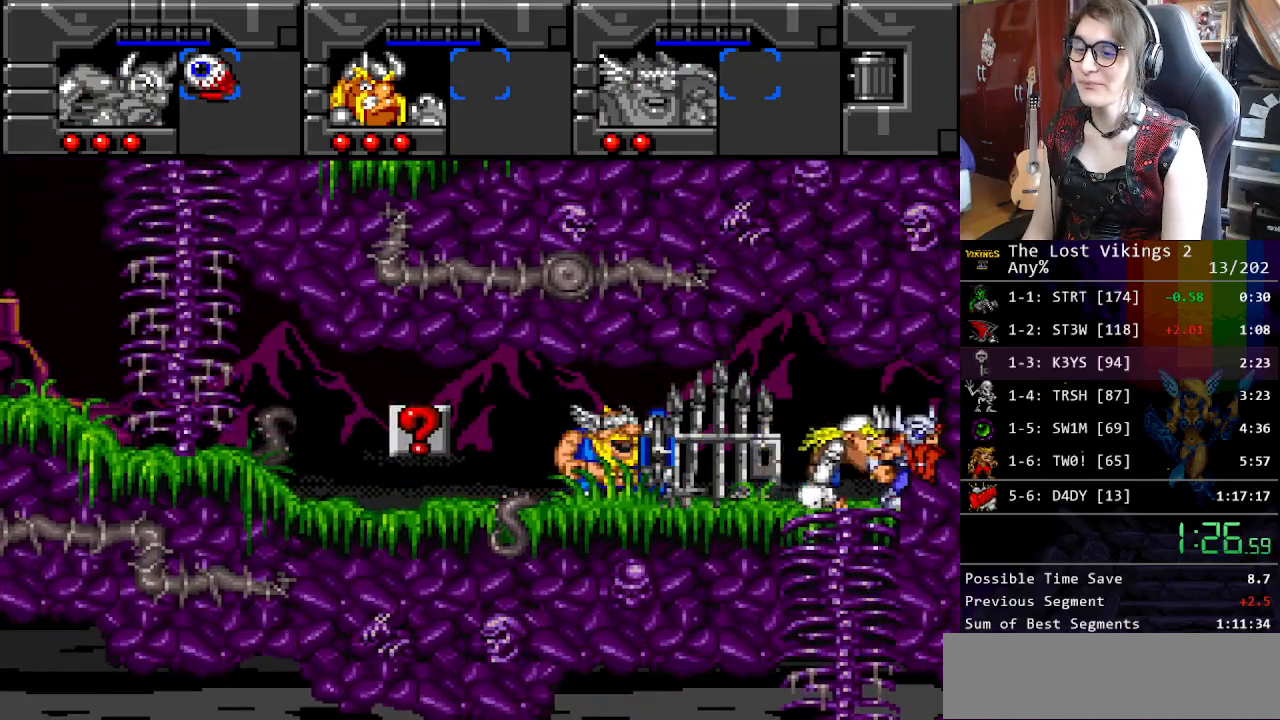
{"buttons": ["R1"], "events": [[301, "DPAD_RIGHT", "down"], [351, "DPAD_DOWN", "up"], [435, "R1", "down"], [468, "DPAD_RIGHT", "up"]]}
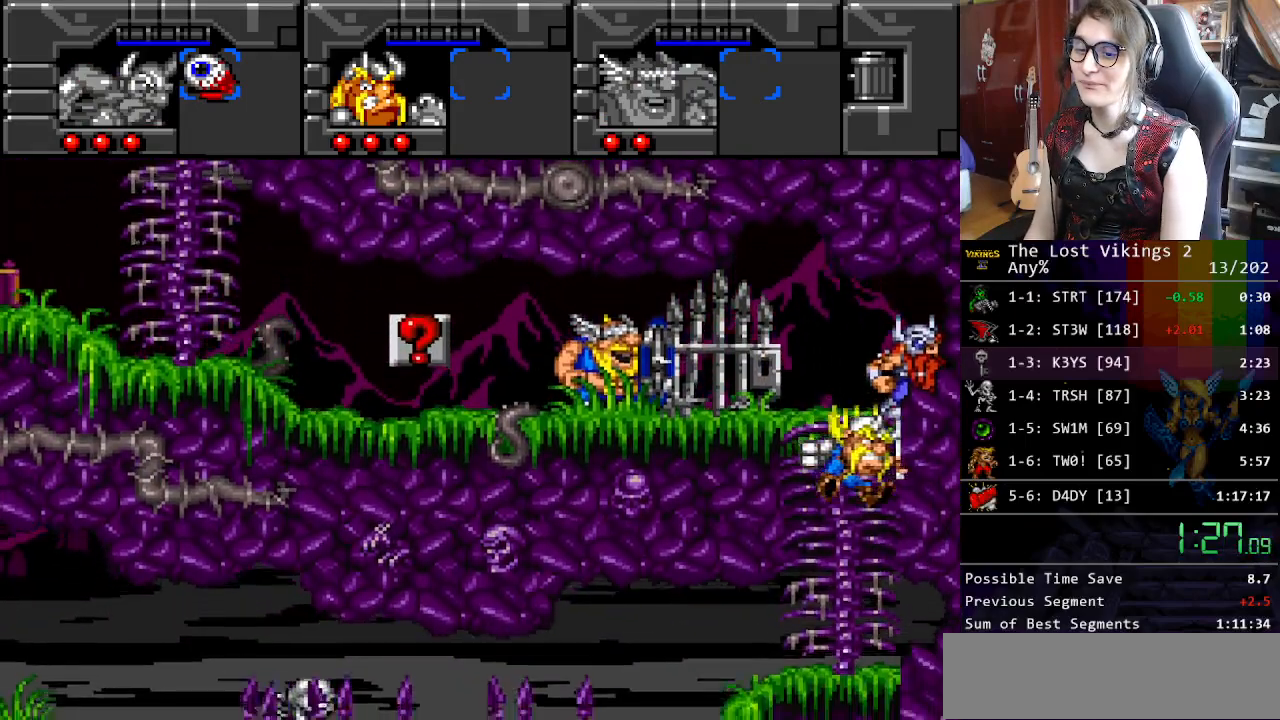
{"buttons": ["DPAD_RIGHT"], "events": [[34, "R1", "up"], [51, "DPAD_RIGHT", "down"]]}
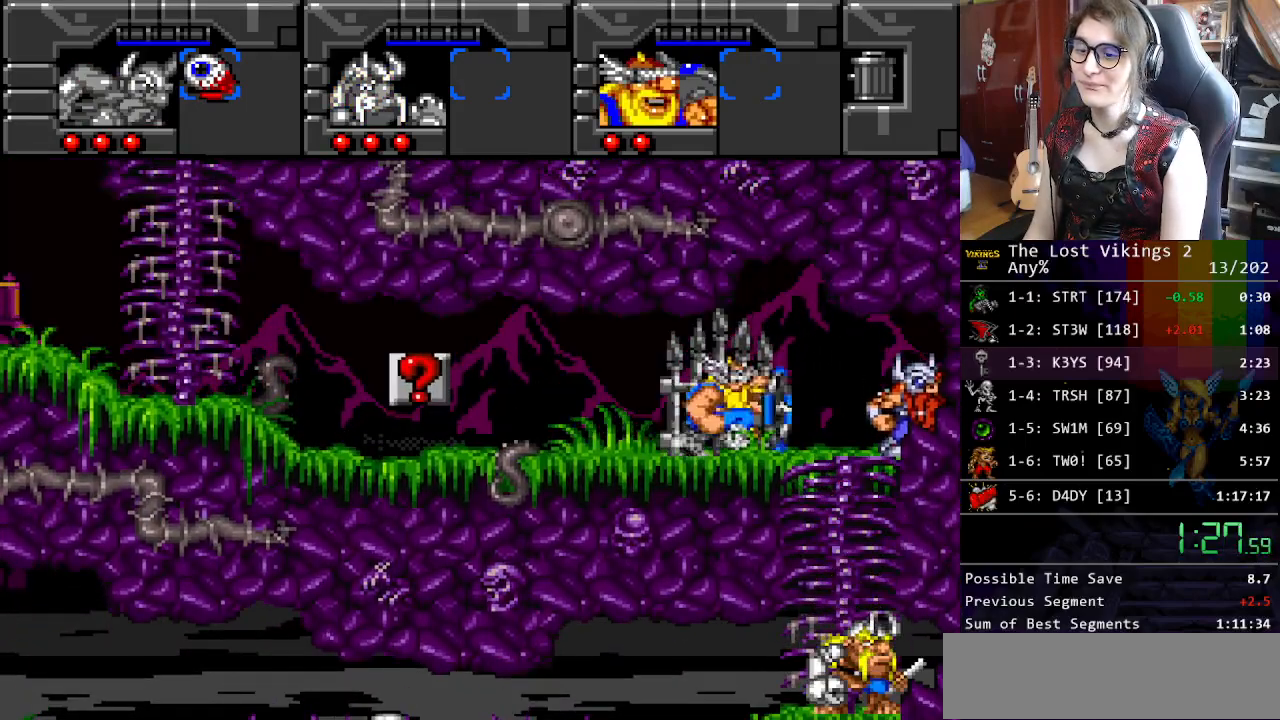
{"buttons": ["DPAD_DOWN"], "events": [[217, "DPAD_DOWN", "down"], [267, "DPAD_RIGHT", "up"]]}
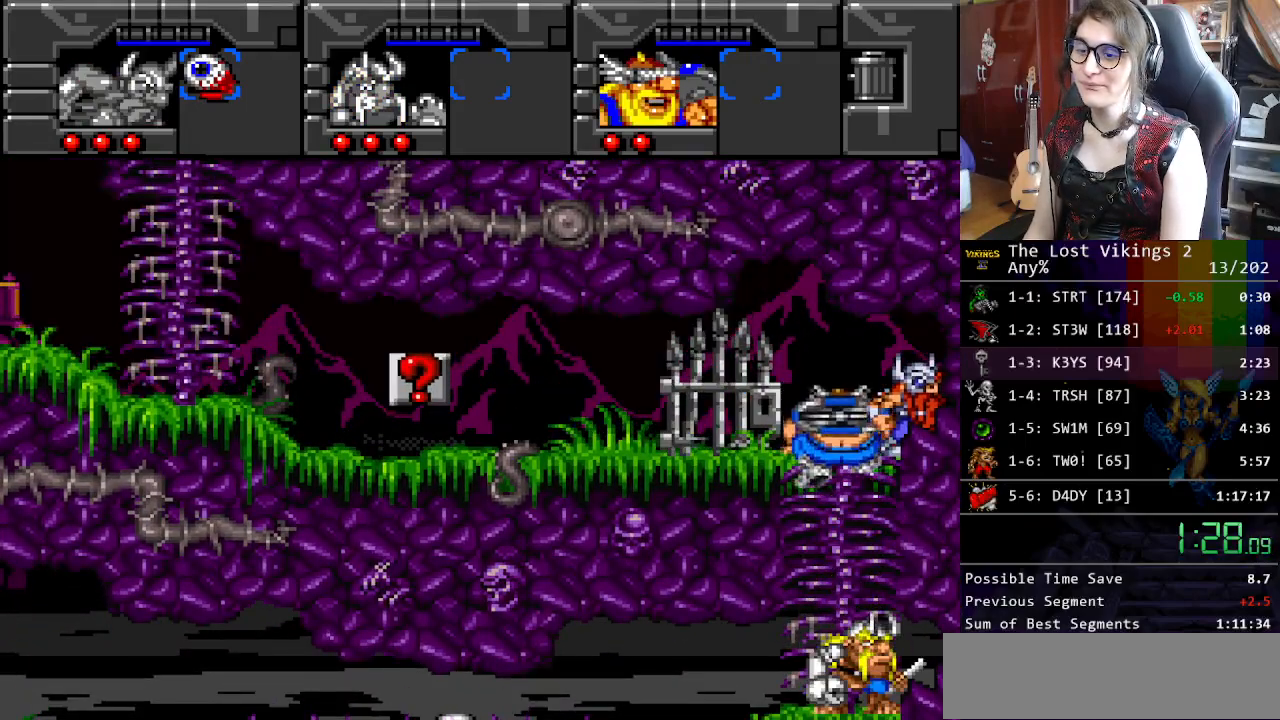
{"buttons": ["DPAD_LEFT"], "events": [[133, "DPAD_LEFT", "down"], [200, "DPAD_DOWN", "up"], [317, "R1", "down"], [401, "R1", "up"]]}
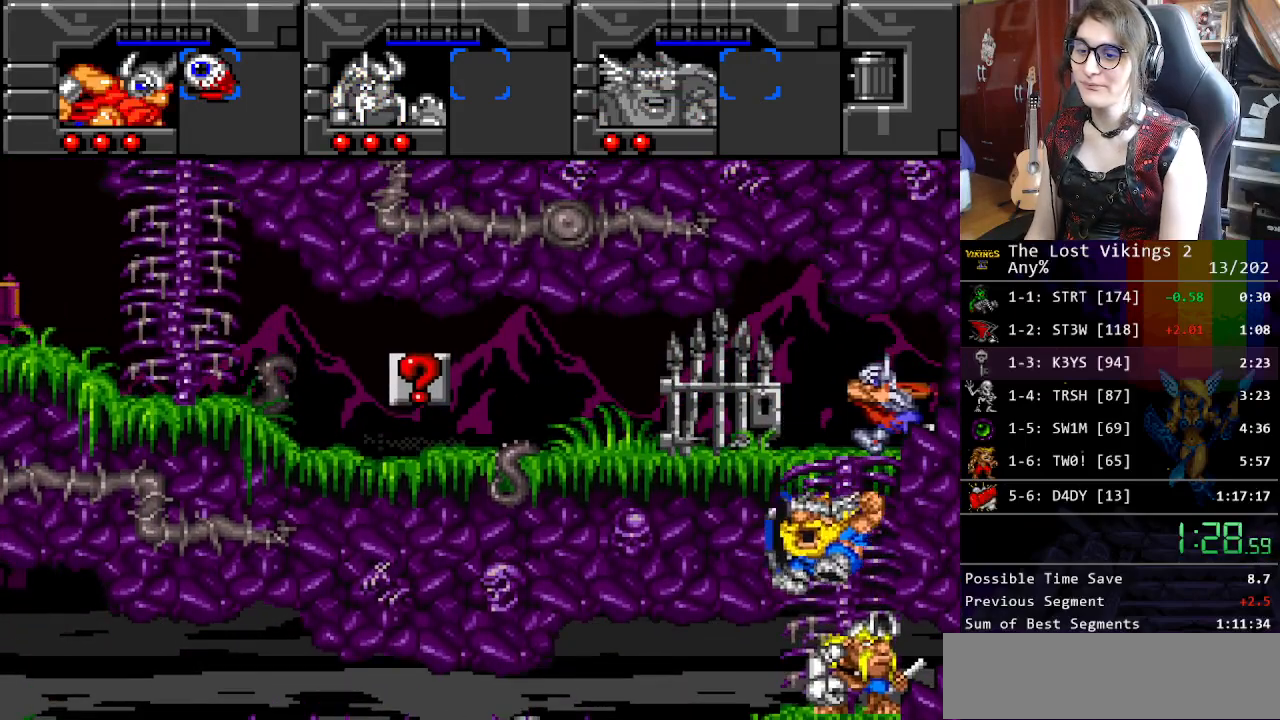
{"buttons": ["DPAD_DOWN", "DPAD_LEFT"], "events": [[50, "DPAD_DOWN", "down"], [134, "DPAD_LEFT", "up"], [451, "DPAD_LEFT", "down"]]}
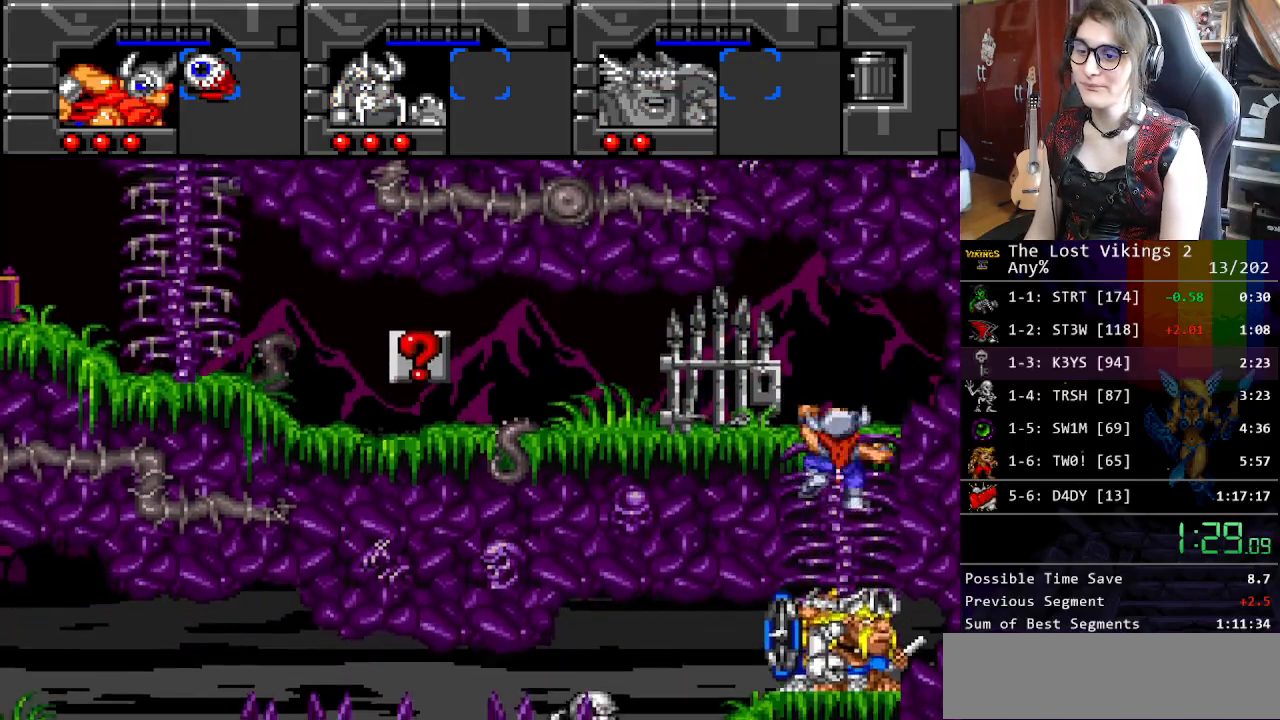
{"buttons": ["DPAD_LEFT"], "events": [[33, "DPAD_DOWN", "up"], [66, "R1", "down"], [133, "R1", "up"]]}
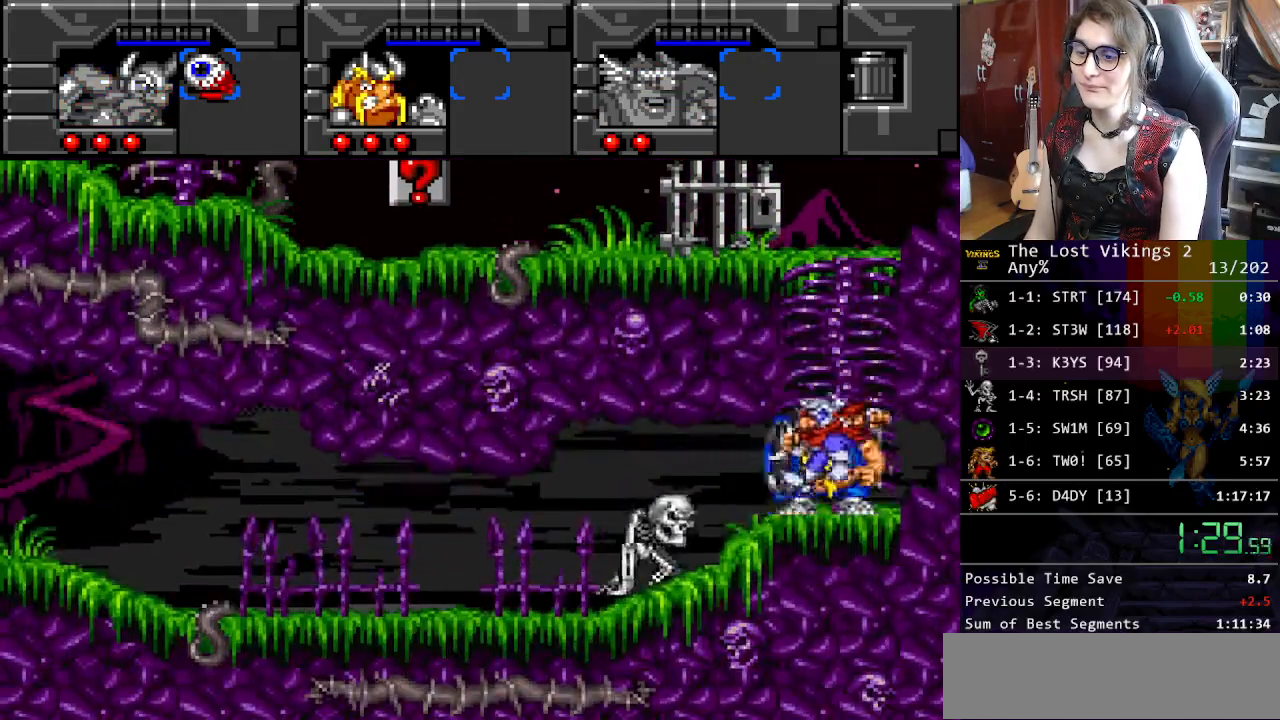
{"buttons": ["L1"], "events": [[83, "B", "down"], [183, "B", "up"], [250, "B", "down"], [384, "B", "up"], [401, "DPAD_LEFT", "up"], [401, "L1", "down"]]}
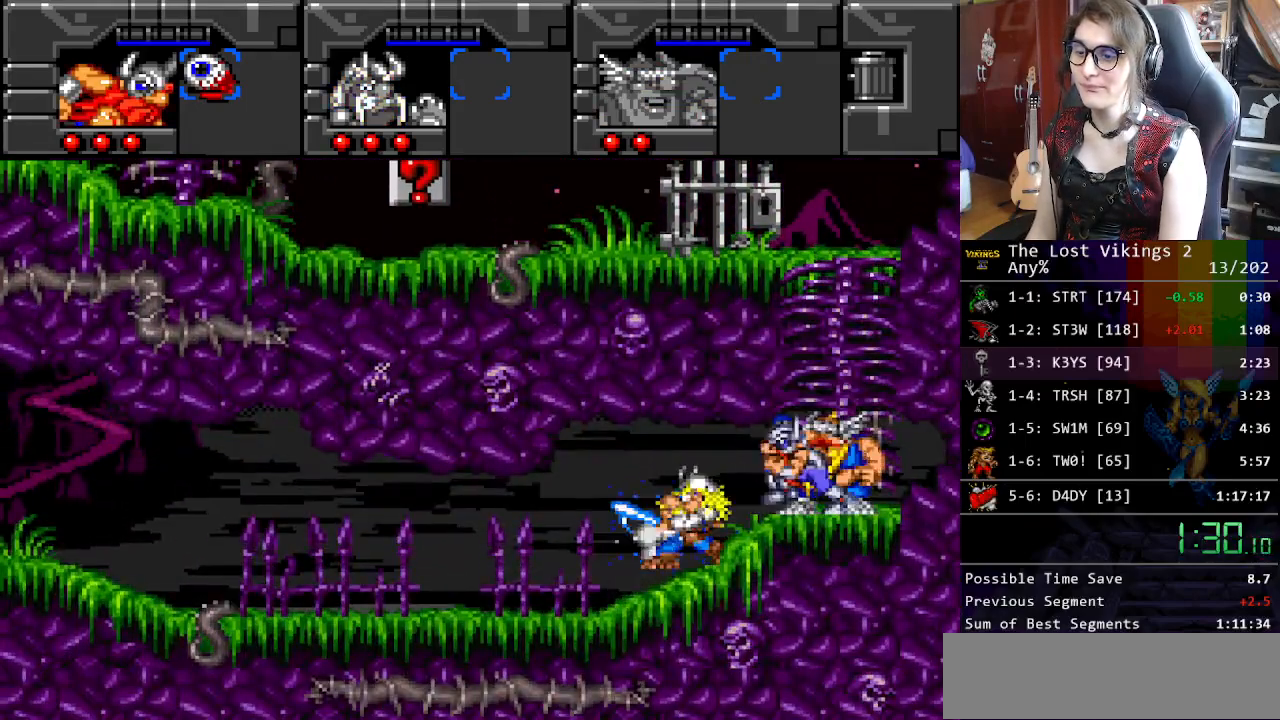
{"buttons": ["DPAD_LEFT"], "events": [[50, "DPAD_LEFT", "down"], [50, "L1", "up"], [150, "Y", "down"], [384, "L1", "down"], [418, "Y", "up"], [501, "L1", "up"]]}
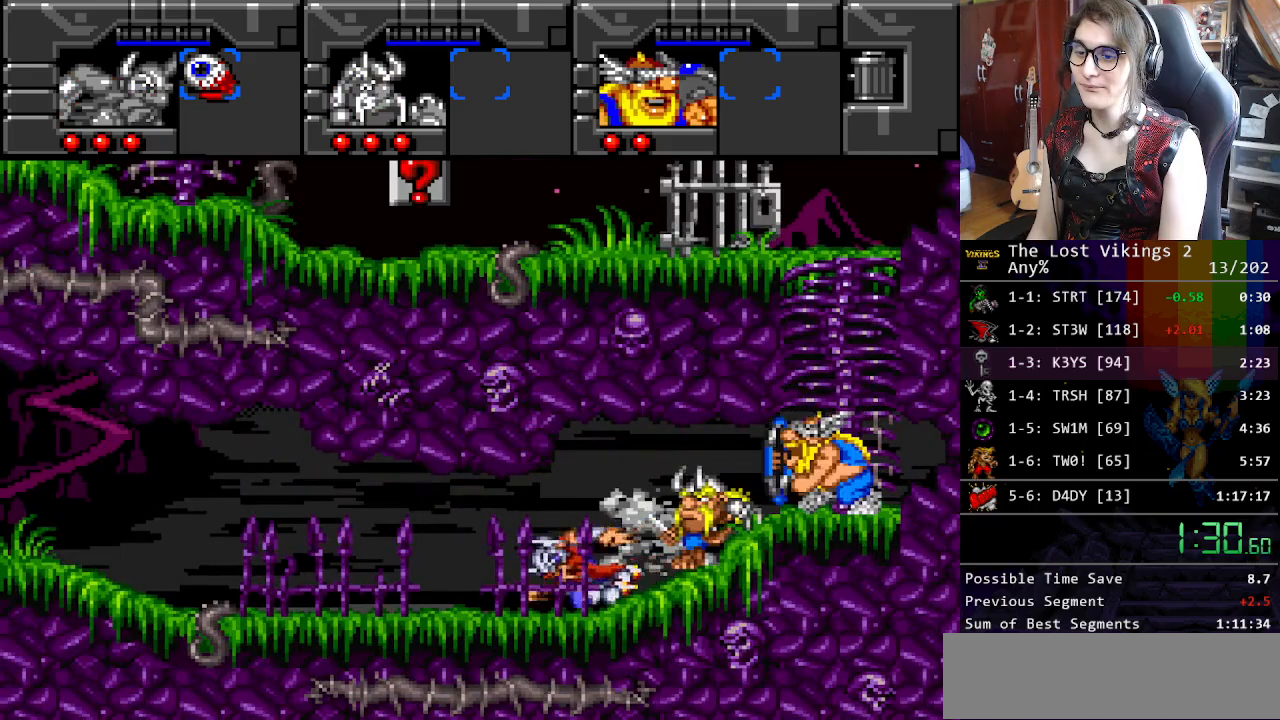
{"buttons": ["DPAD_LEFT"], "events": []}
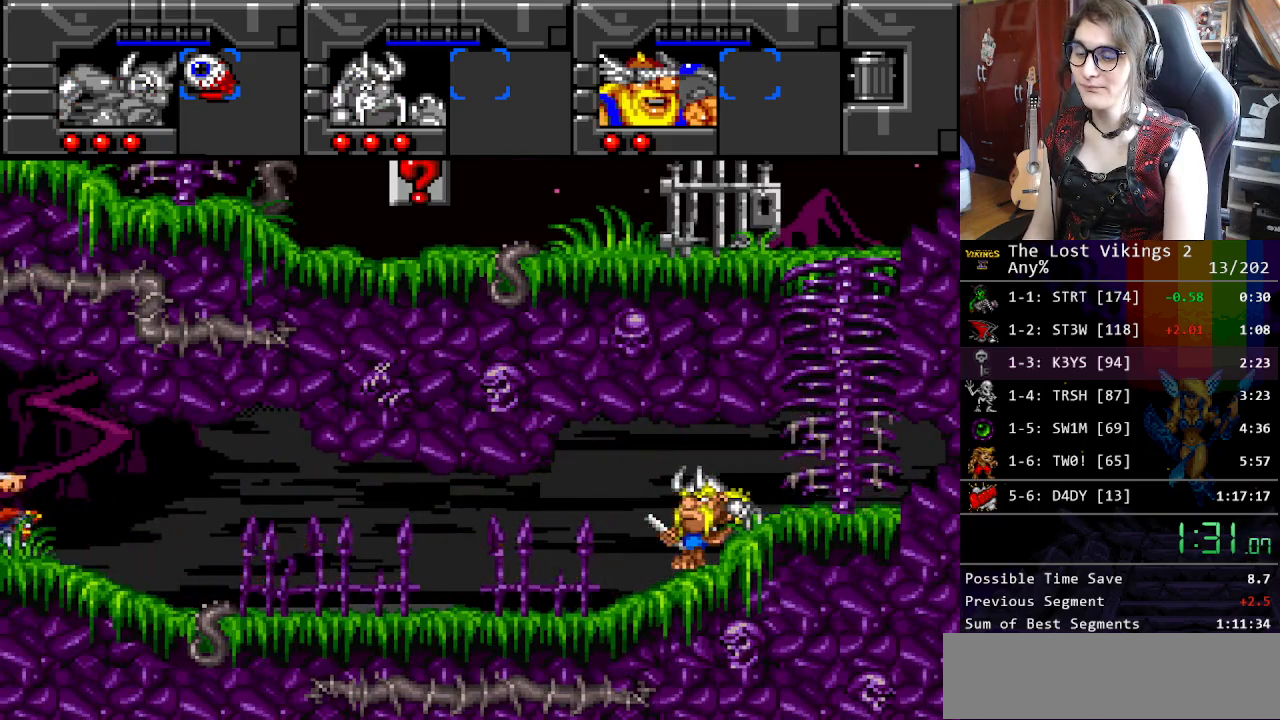
{"buttons": ["DPAD_LEFT"], "events": []}
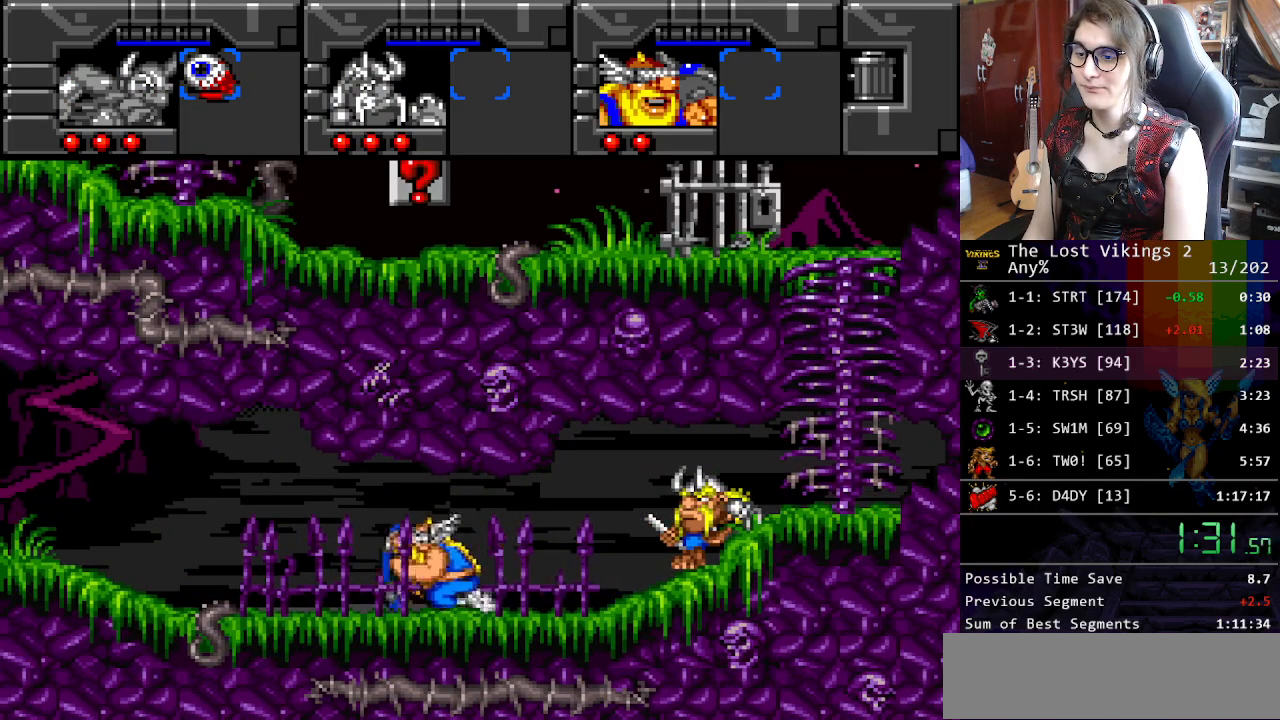
{"buttons": ["L1", "DPAD_LEFT"], "events": [[418, "L1", "down"]]}
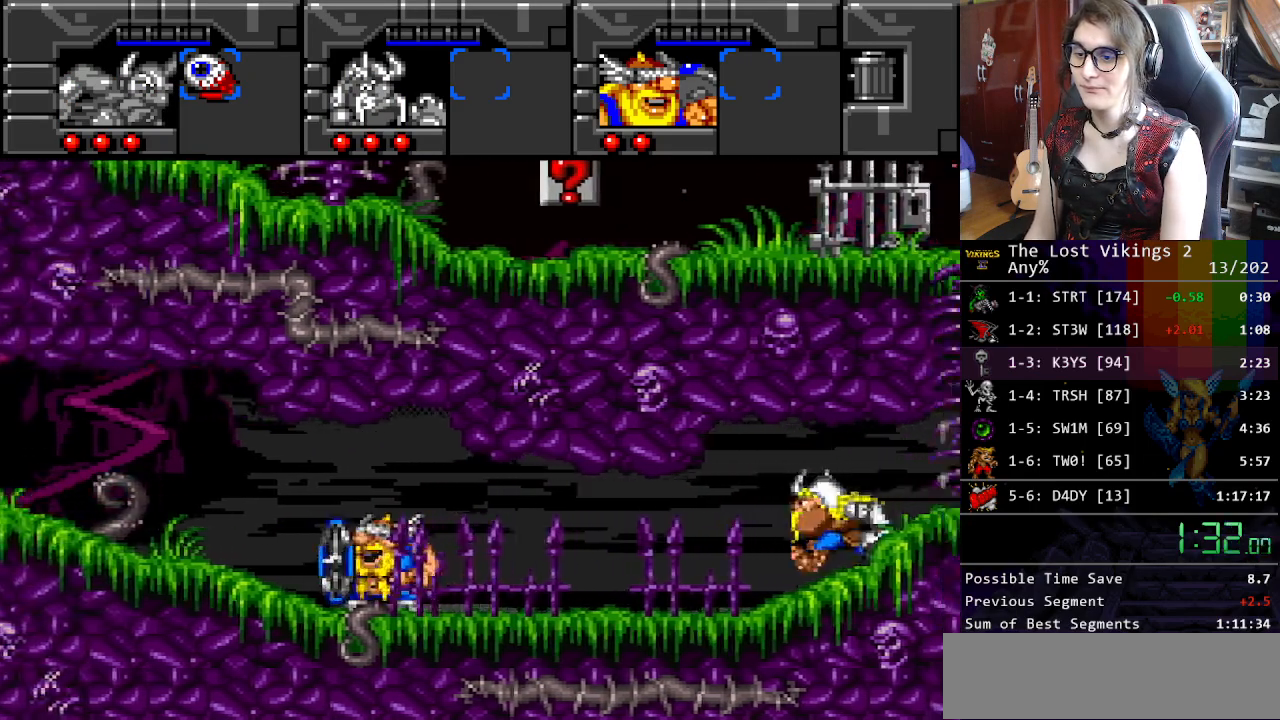
{"buttons": ["DPAD_LEFT"], "events": [[50, "L1", "up"]]}
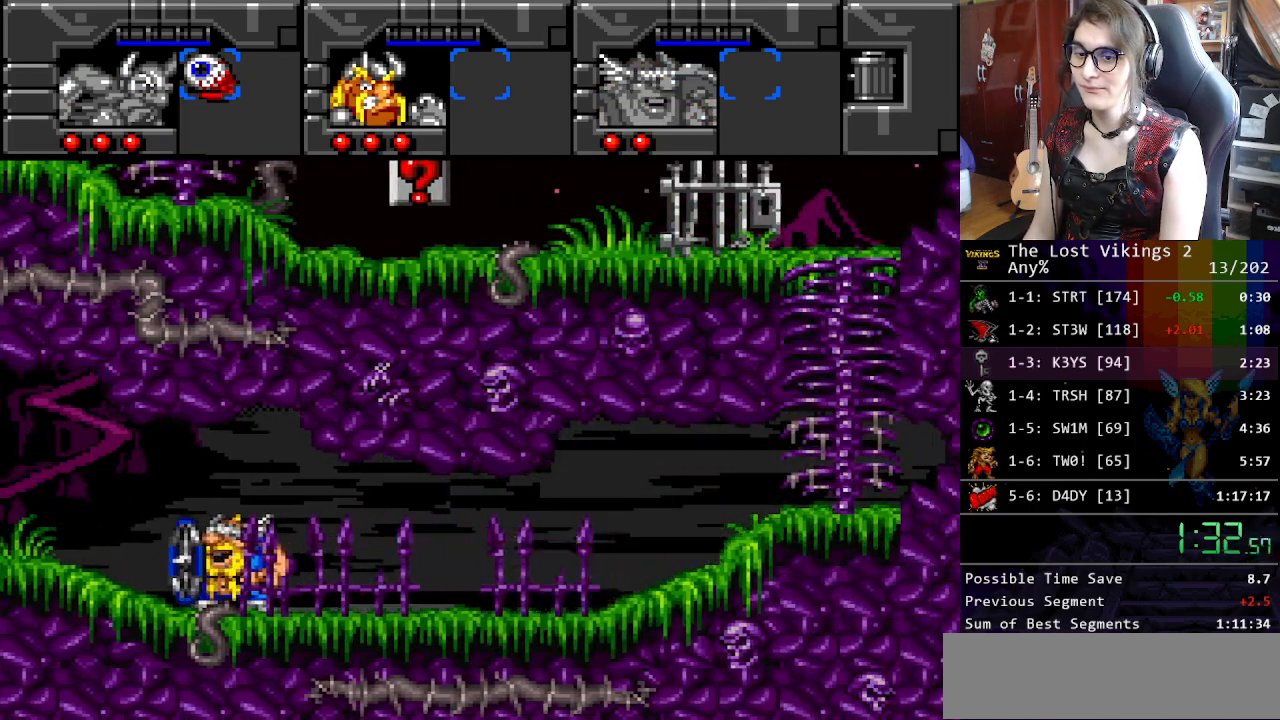
{"buttons": ["DPAD_LEFT"], "events": []}
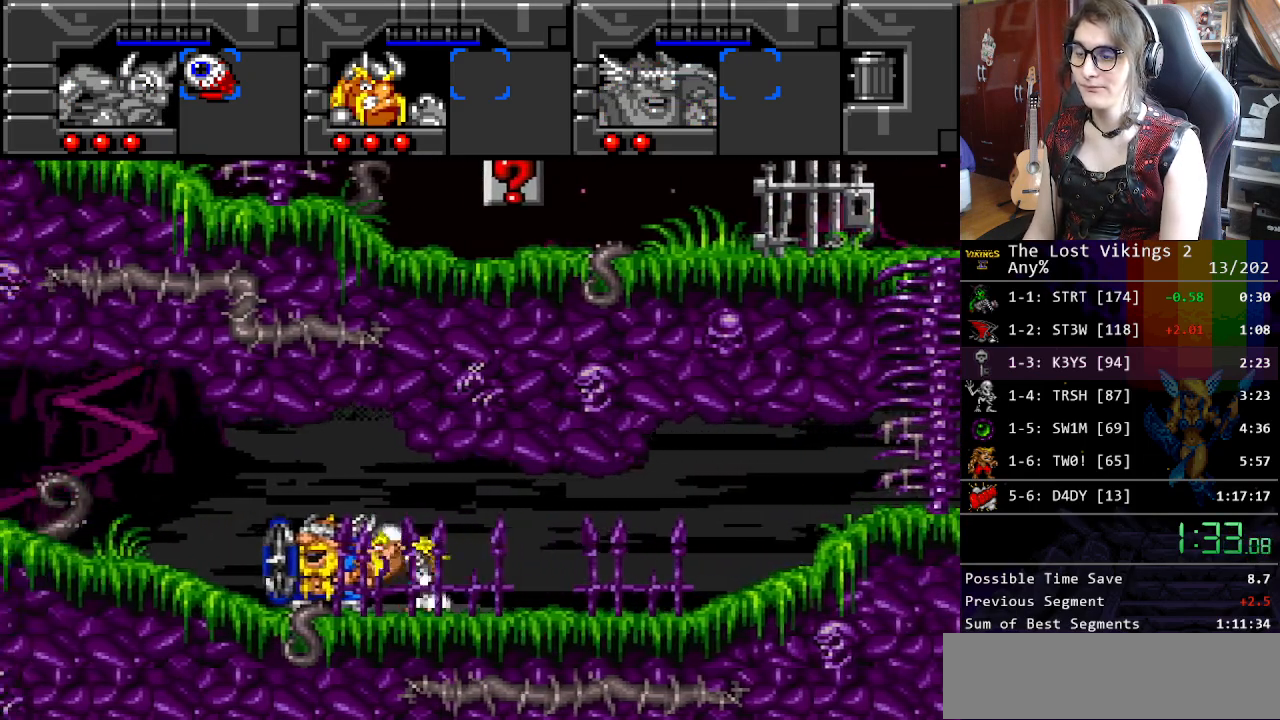
{"buttons": ["DPAD_LEFT"], "events": []}
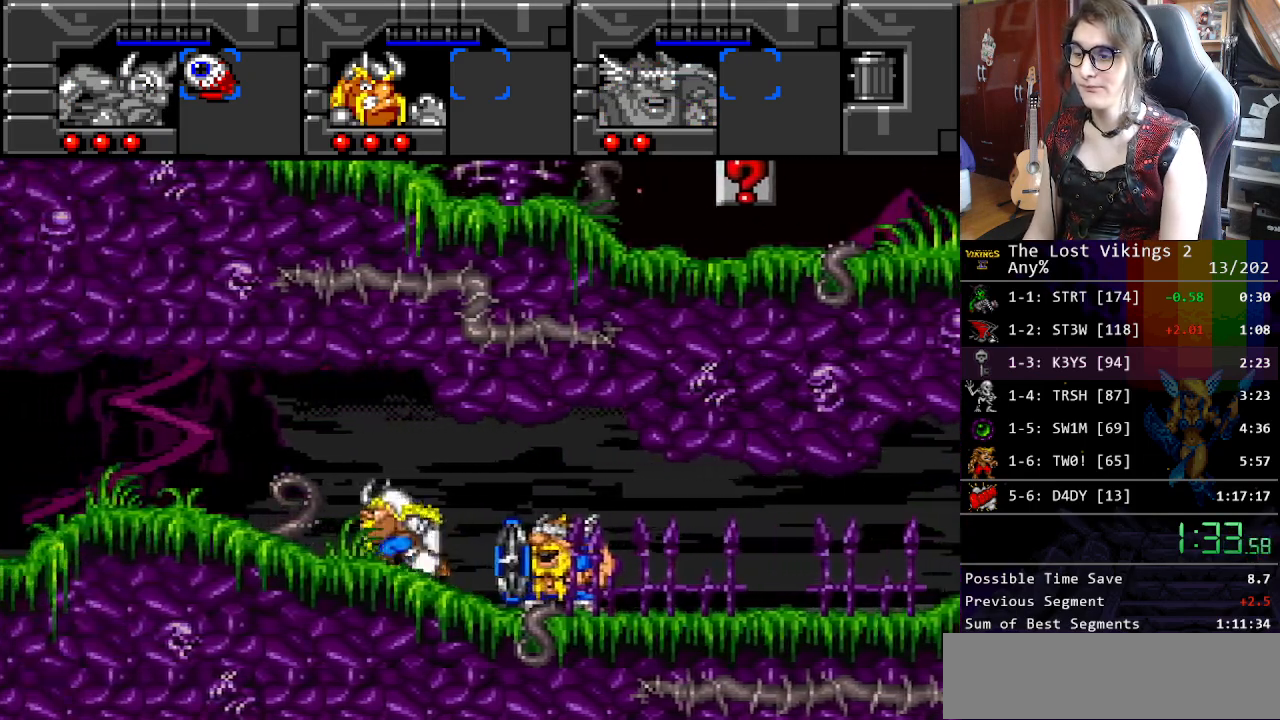
{"buttons": ["DPAD_LEFT"], "events": []}
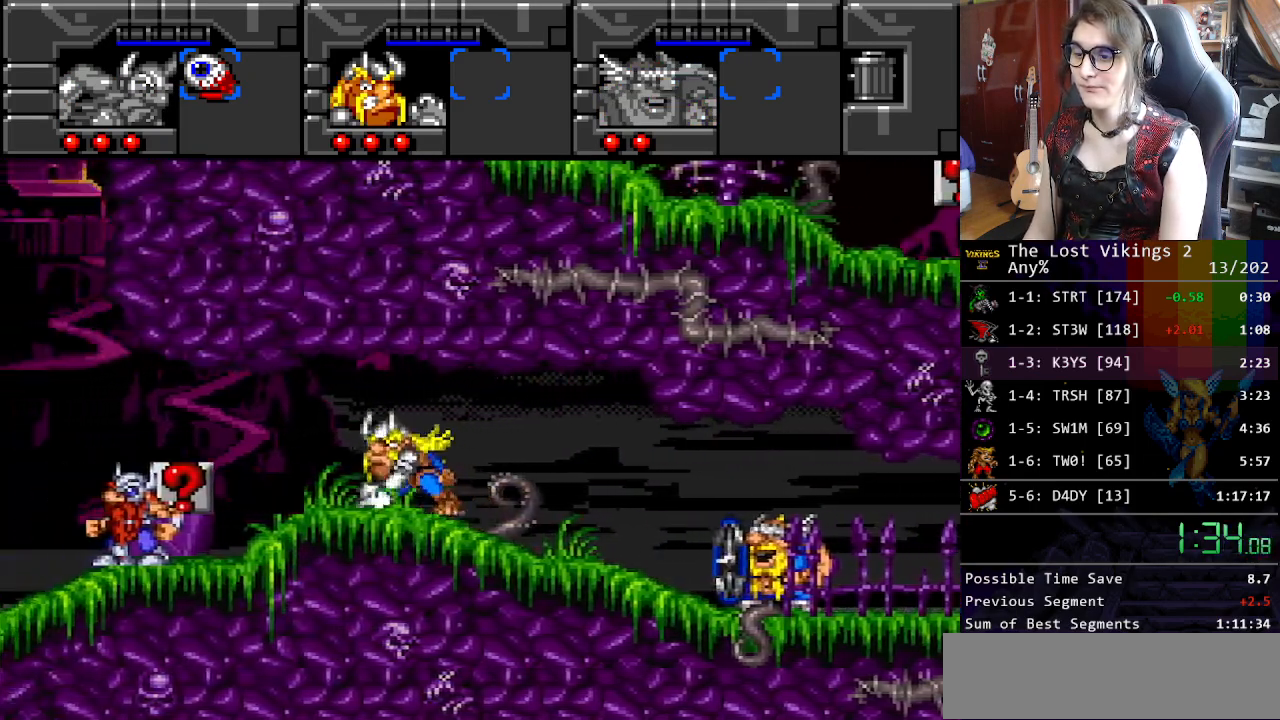
{"buttons": ["DPAD_LEFT"], "events": [[234, "R1", "down"], [368, "R1", "up"]]}
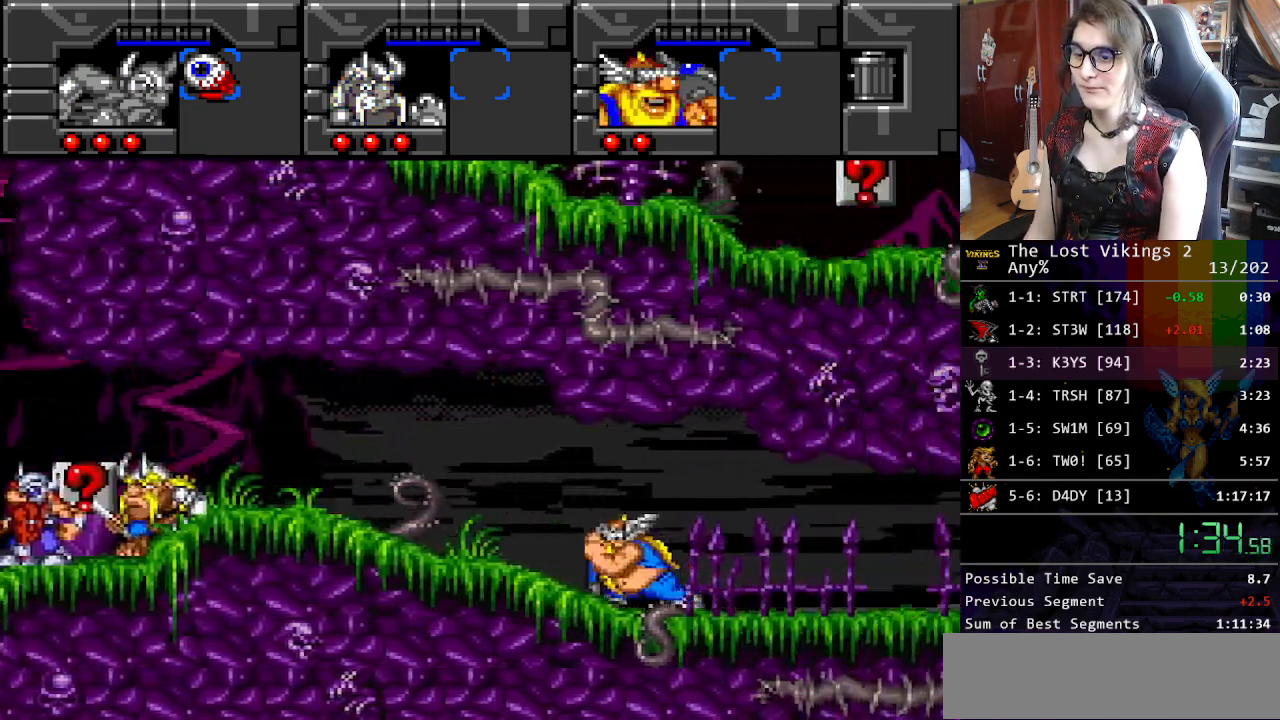
{"buttons": ["DPAD_LEFT"], "events": []}
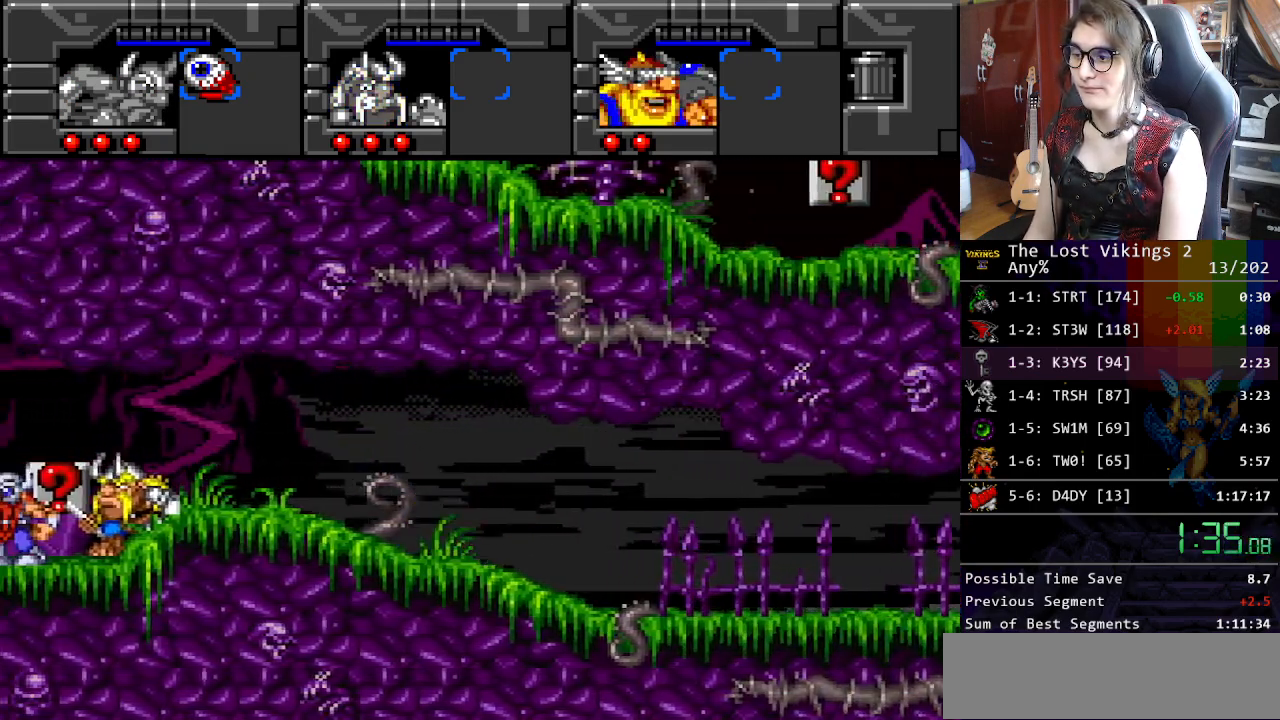
{"buttons": ["DPAD_LEFT"], "events": []}
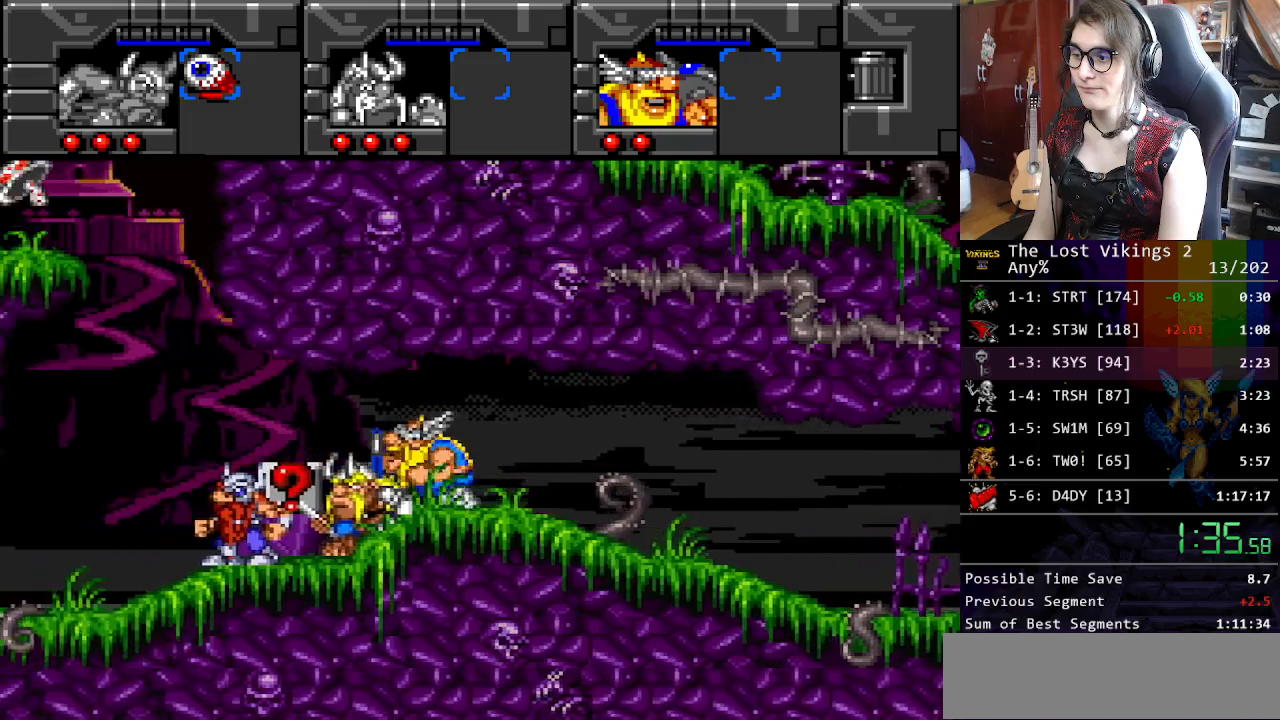
{"buttons": ["R1", "DPAD_LEFT"], "events": [[434, "R1", "down"]]}
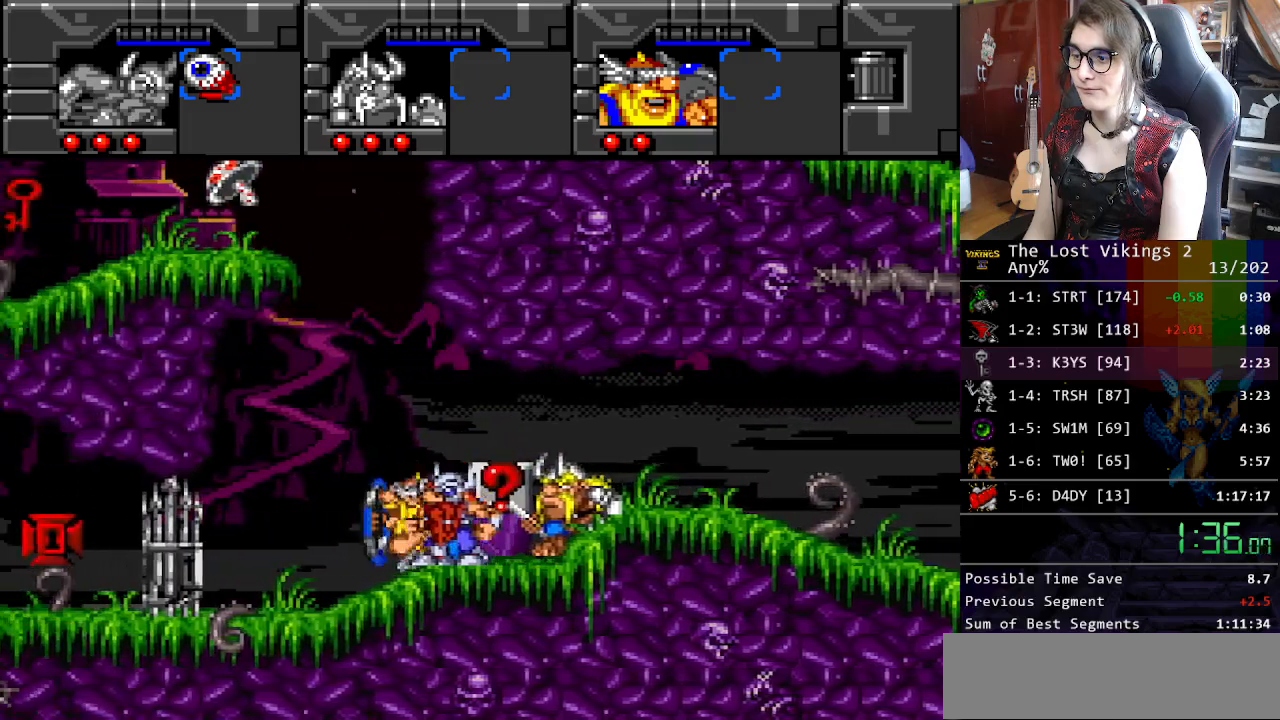
{"buttons": ["B", "DPAD_RIGHT"], "events": [[101, "R1", "up"], [184, "B", "down"], [335, "DPAD_LEFT", "up"], [351, "B", "up"], [385, "DPAD_RIGHT", "down"], [485, "B", "down"]]}
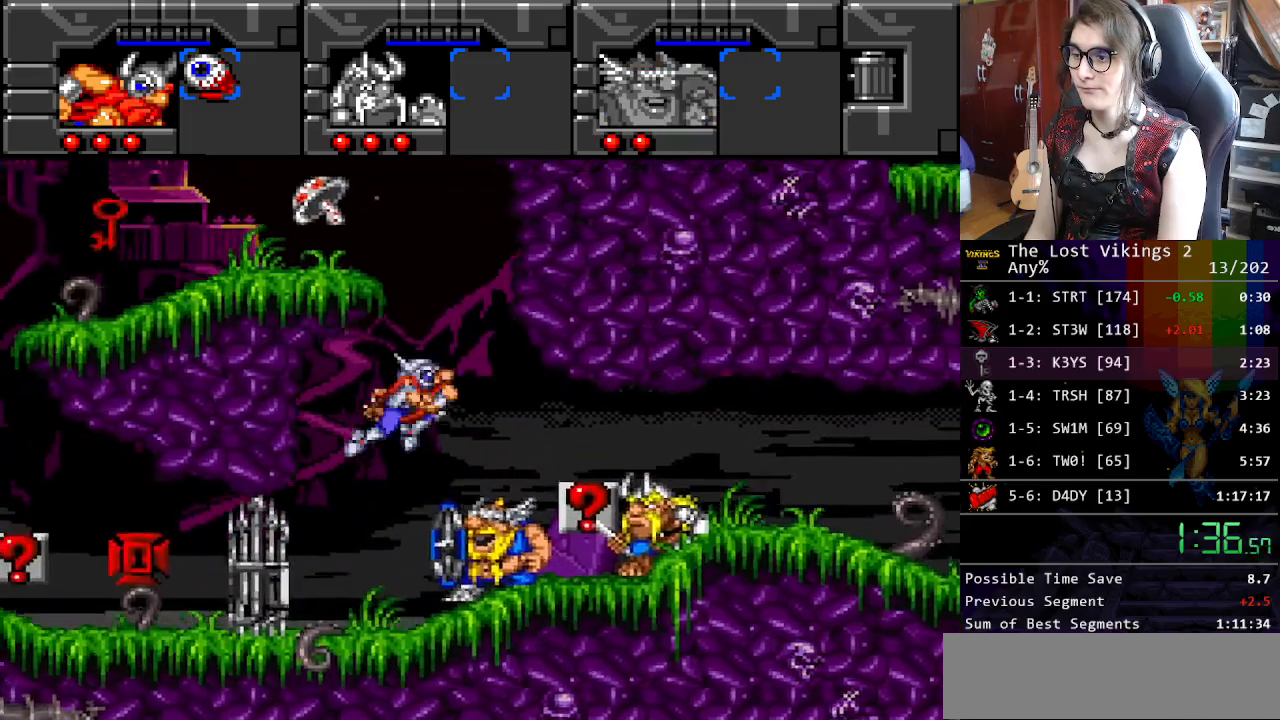
{"buttons": ["DPAD_LEFT"], "events": [[117, "DPAD_UP", "down"], [150, "DPAD_RIGHT", "up"], [150, "DPAD_UP", "up"], [167, "DPAD_LEFT", "down"], [167, "DPAD_UP", "down"], [217, "DPAD_UP", "up"], [233, "B", "up"]]}